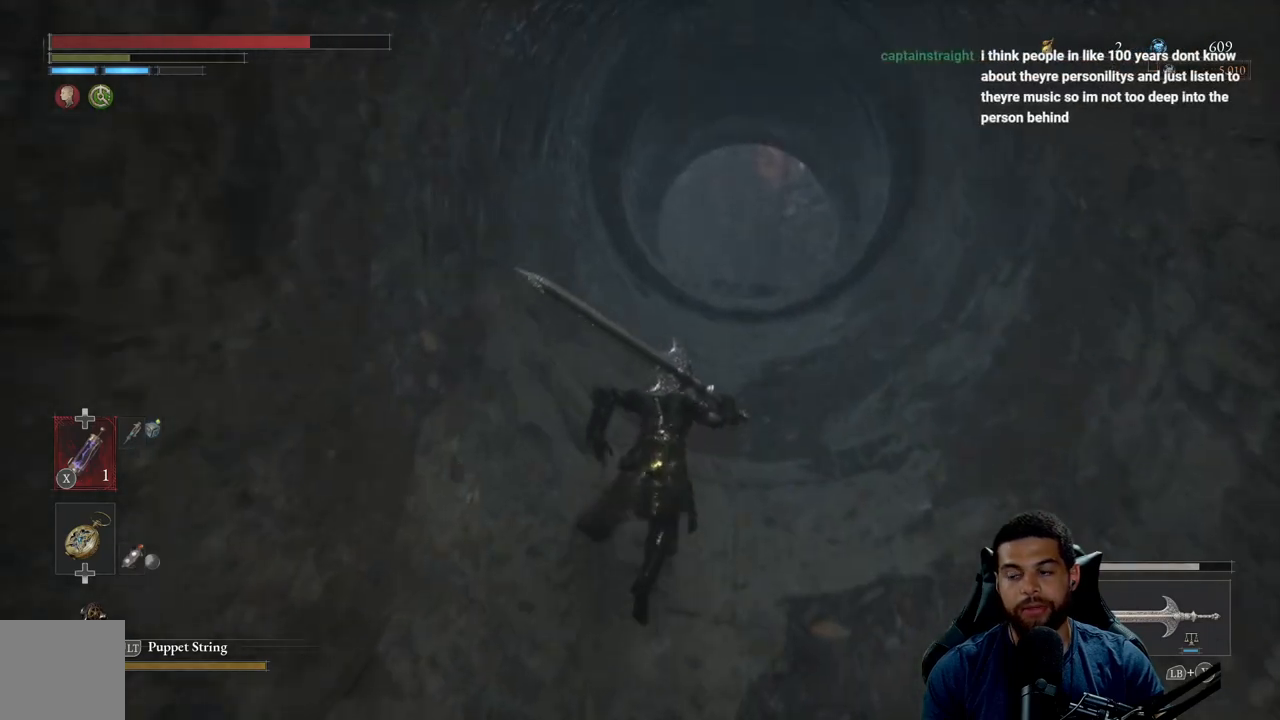
Gameplay with a controller (Xbox layout); each line is a JSON object with the inputs held at the frame after it. "events" lists button and stick changes between this image and that frame as [ms after this image, input, new state], when the widget could be followed in between.
{"buttons": [], "left_stick": "up", "right_stick": "center", "events": [[233, "B", "up"]]}
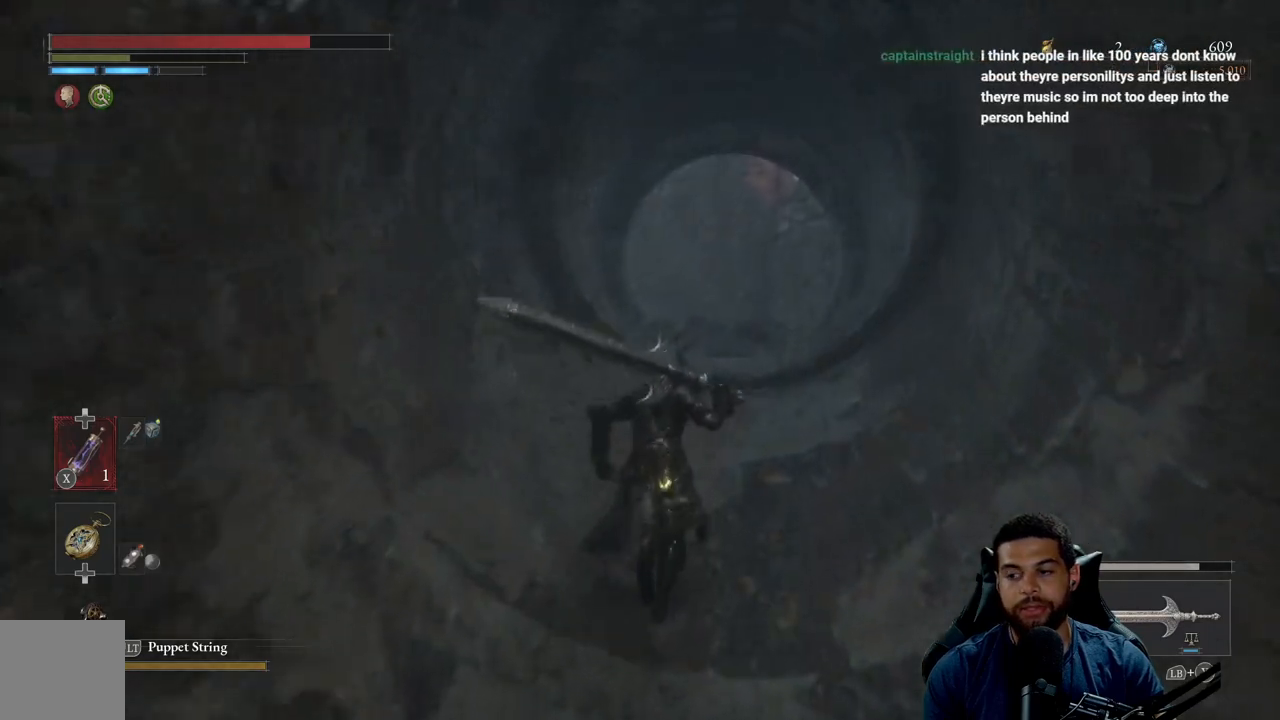
{"buttons": ["B"], "left_stick": "up", "right_stick": "center", "events": [[217, "B", "down"]]}
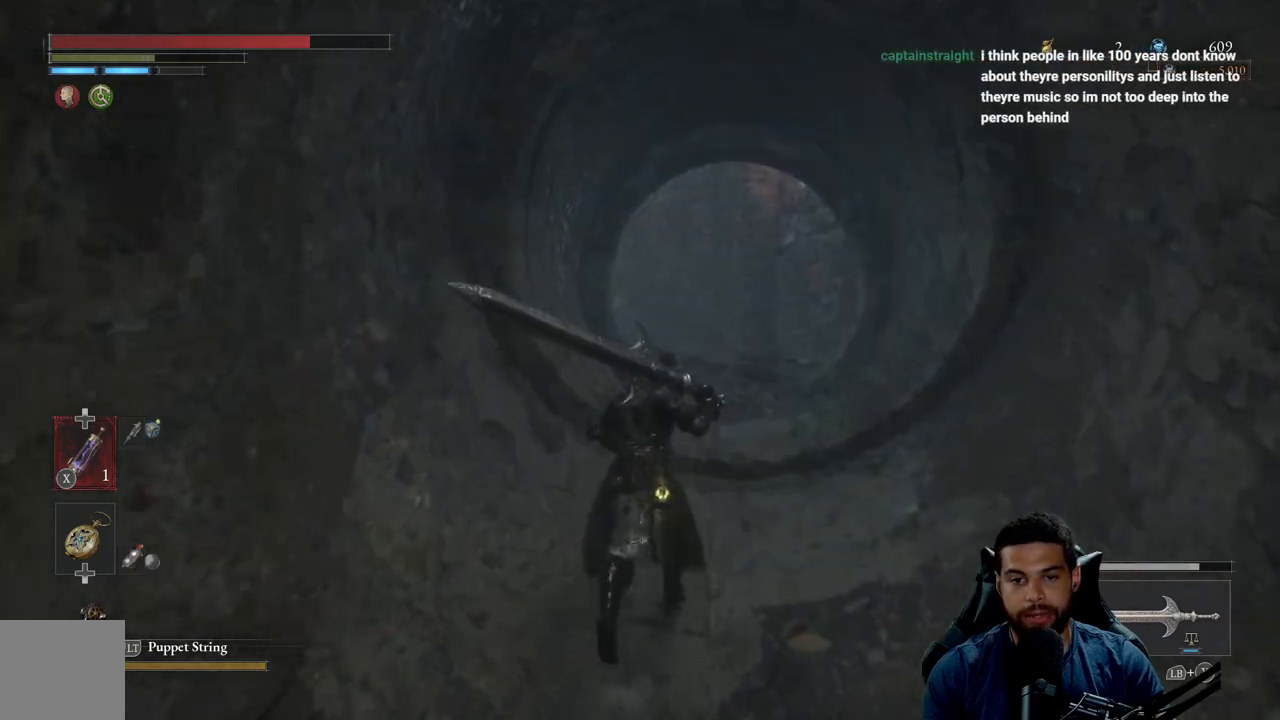
{"buttons": ["B"], "left_stick": "up", "right_stick": "center", "events": [[17, "right_stick", "down"], [183, "right_stick", "center"]]}
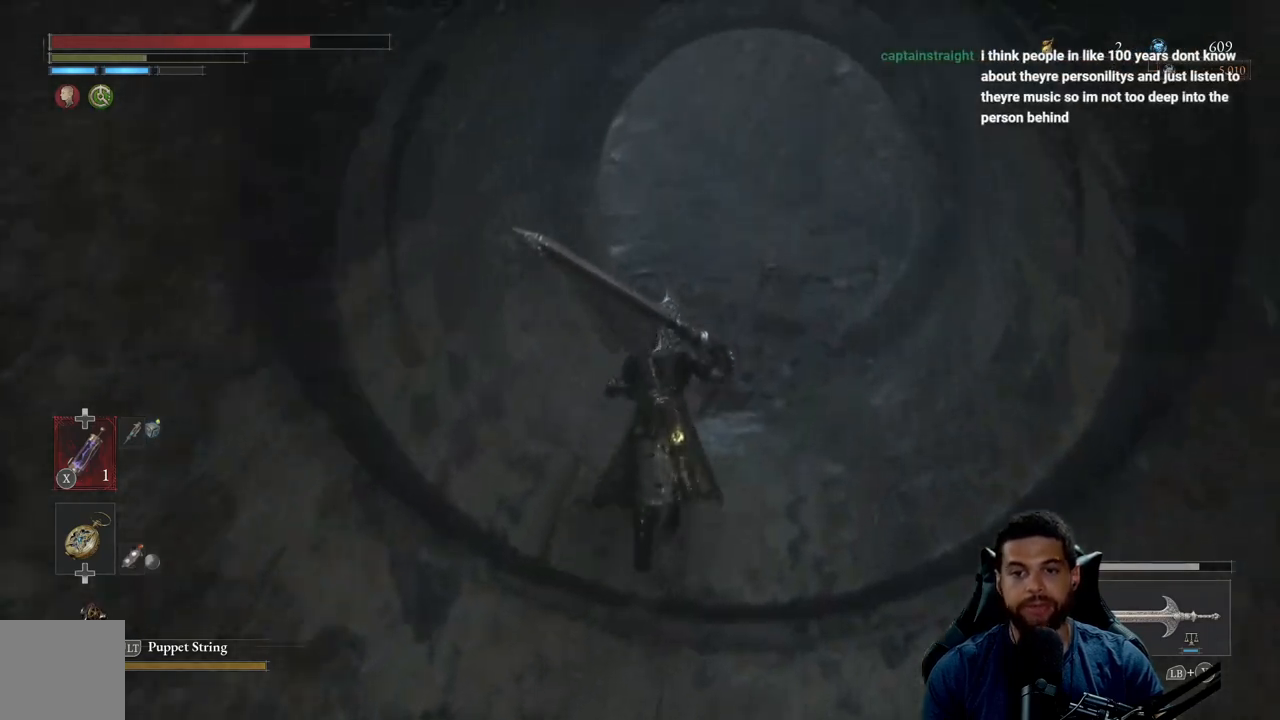
{"buttons": ["B"], "left_stick": "up", "right_stick": "left", "events": [[83, "right_stick", "up"], [200, "right_stick", "center"], [433, "right_stick", "left"]]}
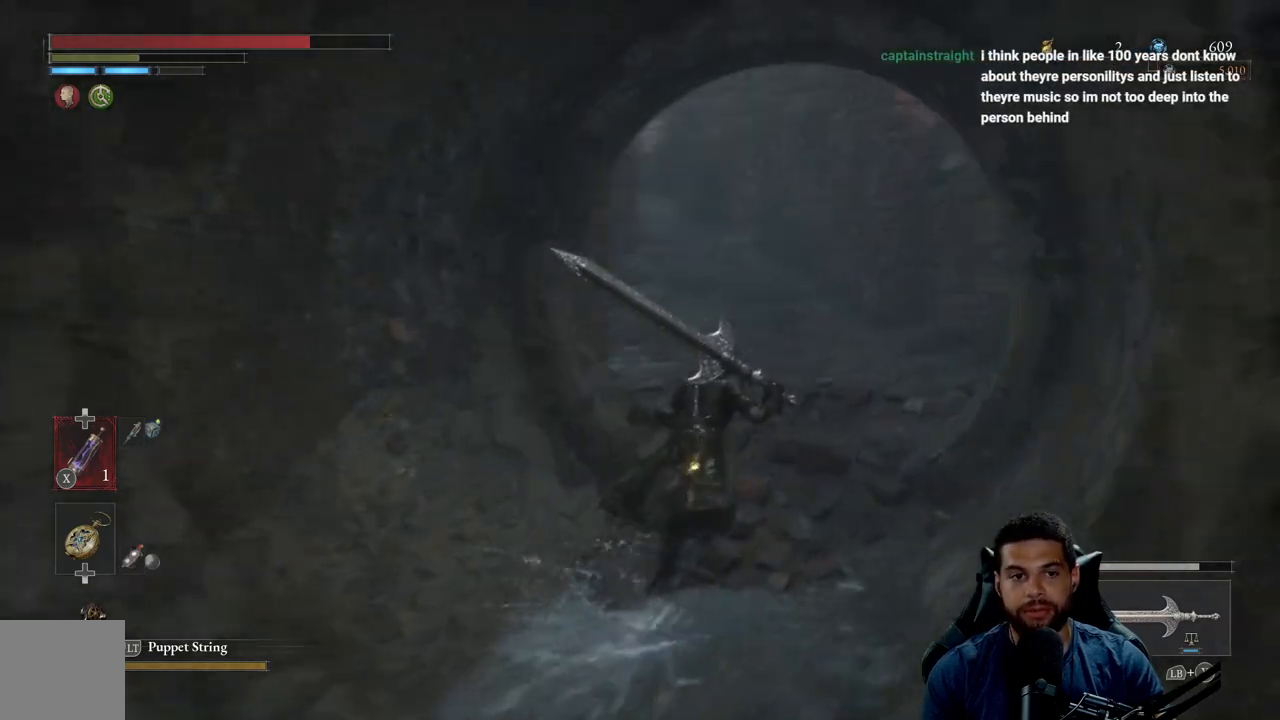
{"buttons": ["B"], "left_stick": "up", "right_stick": "center", "events": [[50, "right_stick", "center"]]}
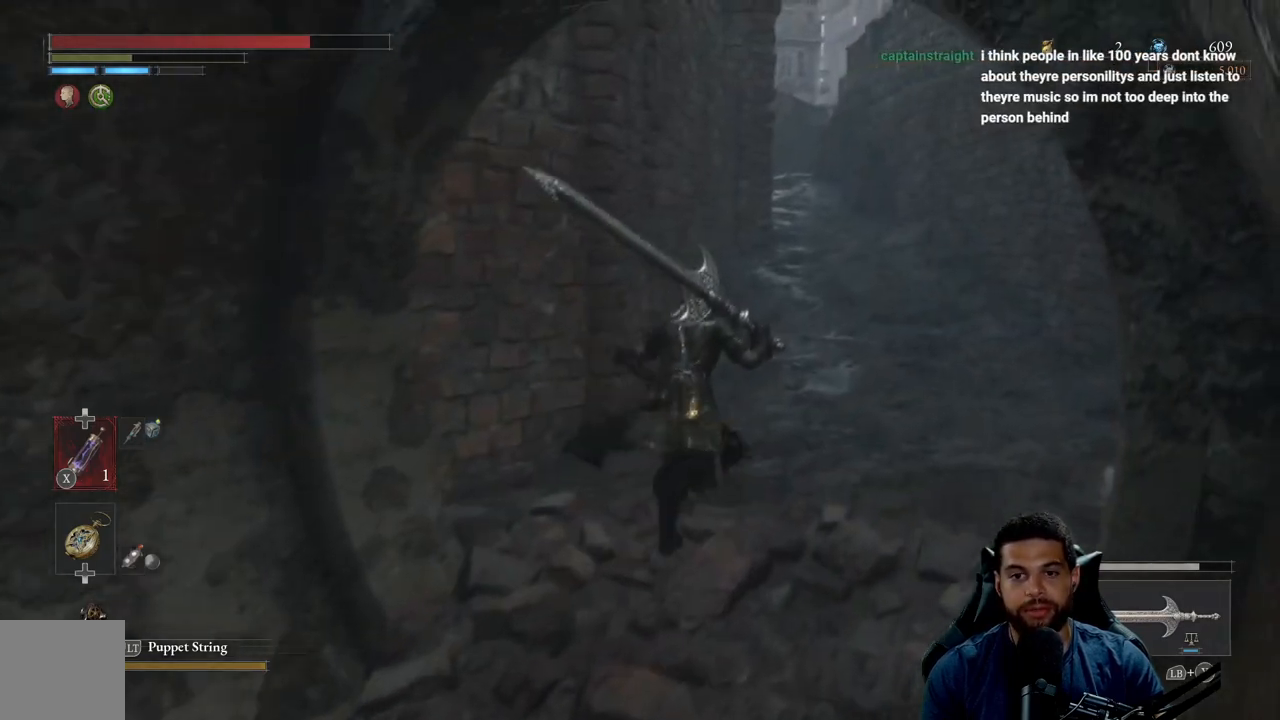
{"buttons": ["B"], "left_stick": "up", "right_stick": "center", "events": []}
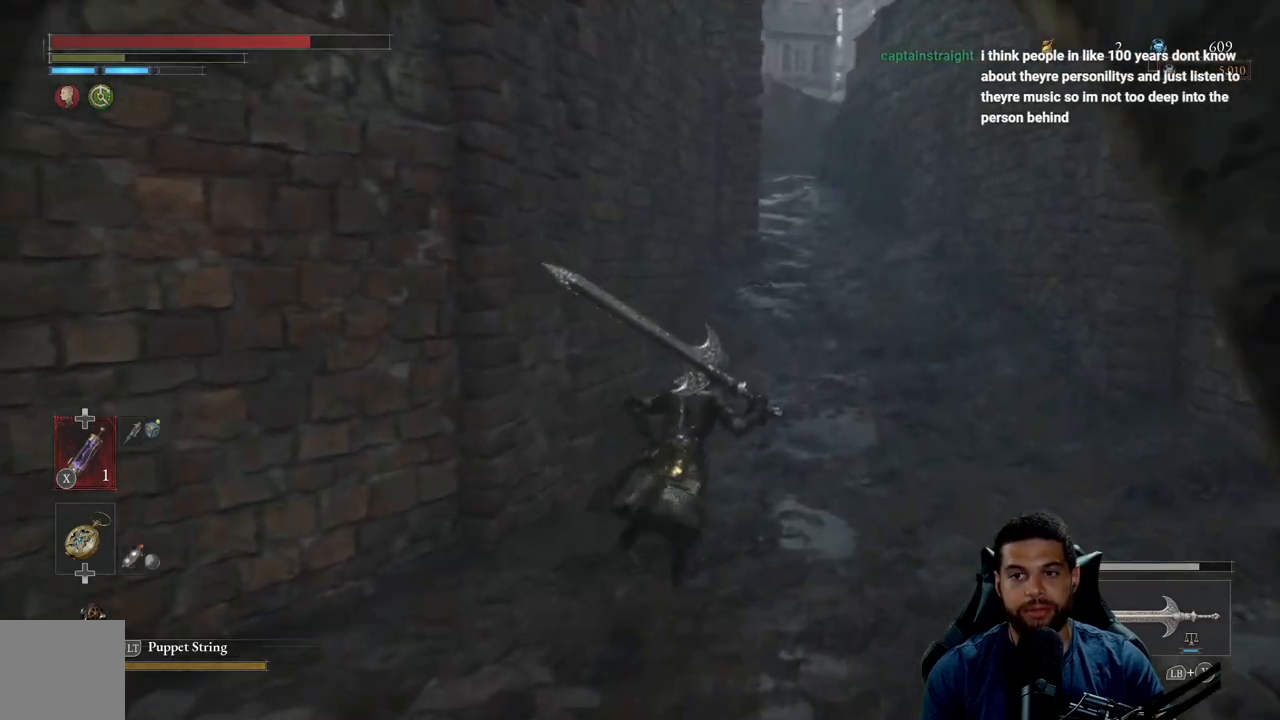
{"buttons": ["B"], "left_stick": "up", "right_stick": "center", "events": []}
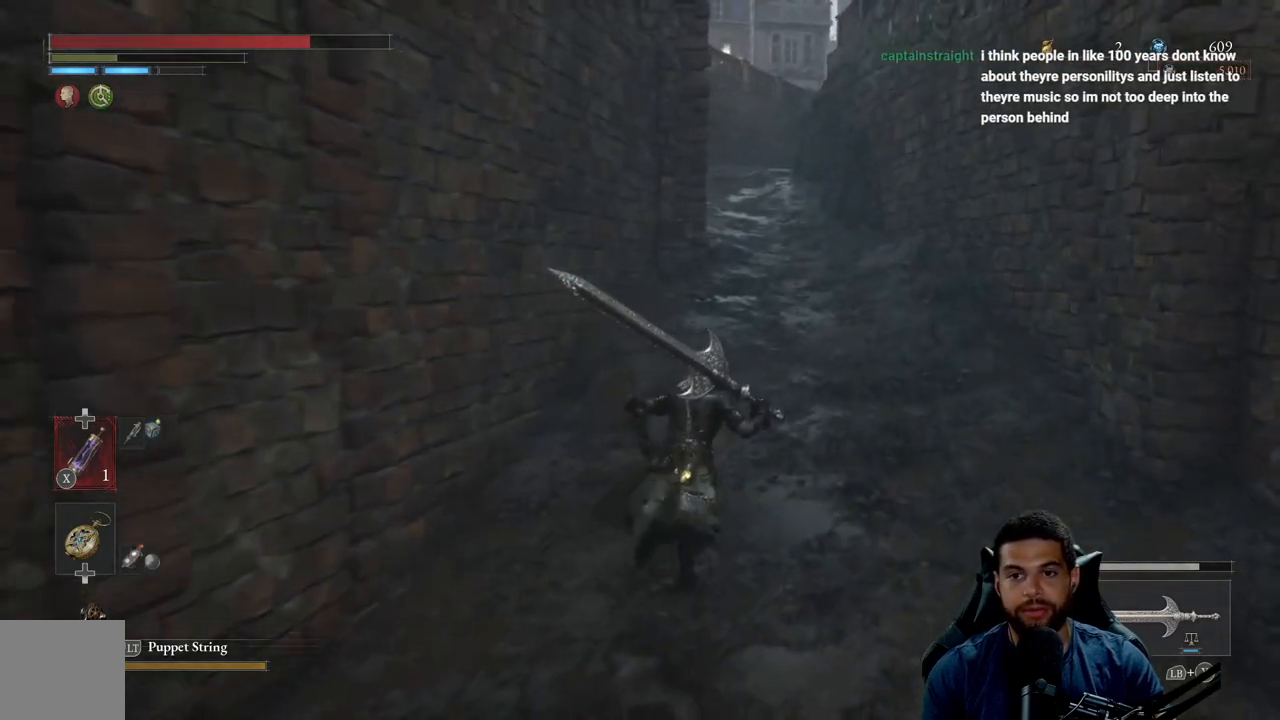
{"buttons": ["B"], "left_stick": "up", "right_stick": "center", "events": [[117, "right_stick", "left"], [183, "right_stick", "center"]]}
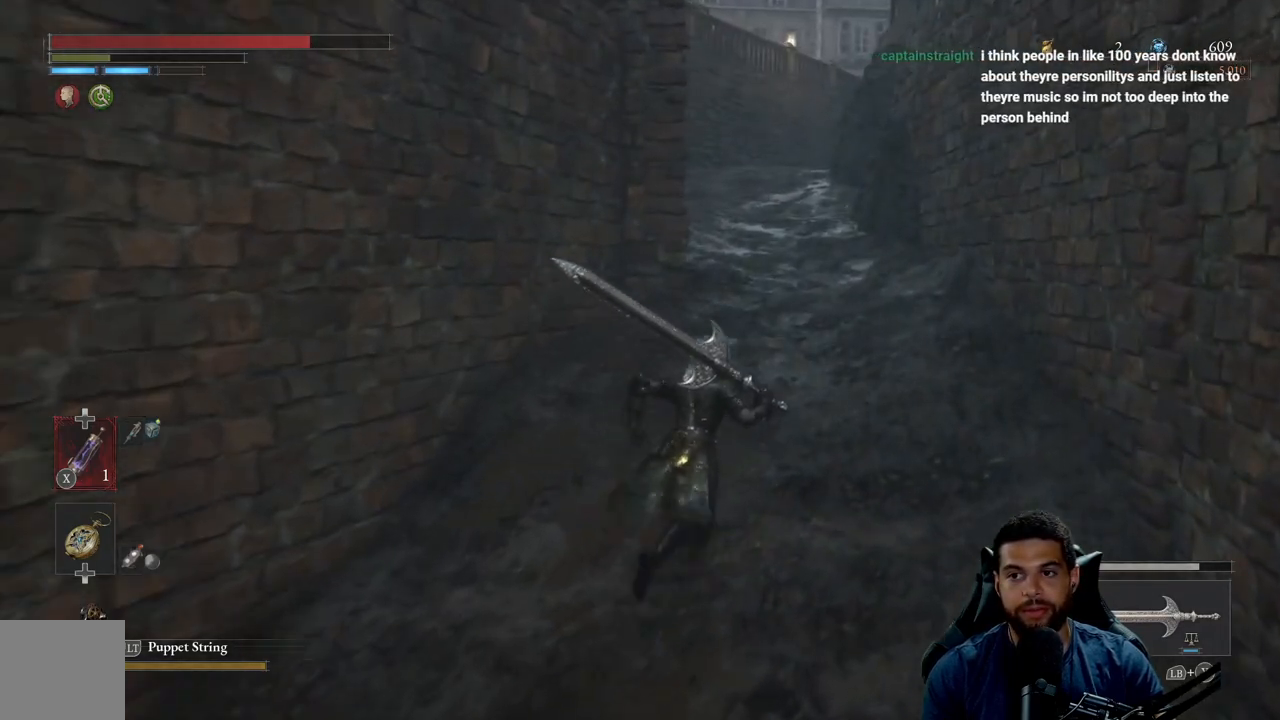
{"buttons": ["B"], "left_stick": "up", "right_stick": "center", "events": []}
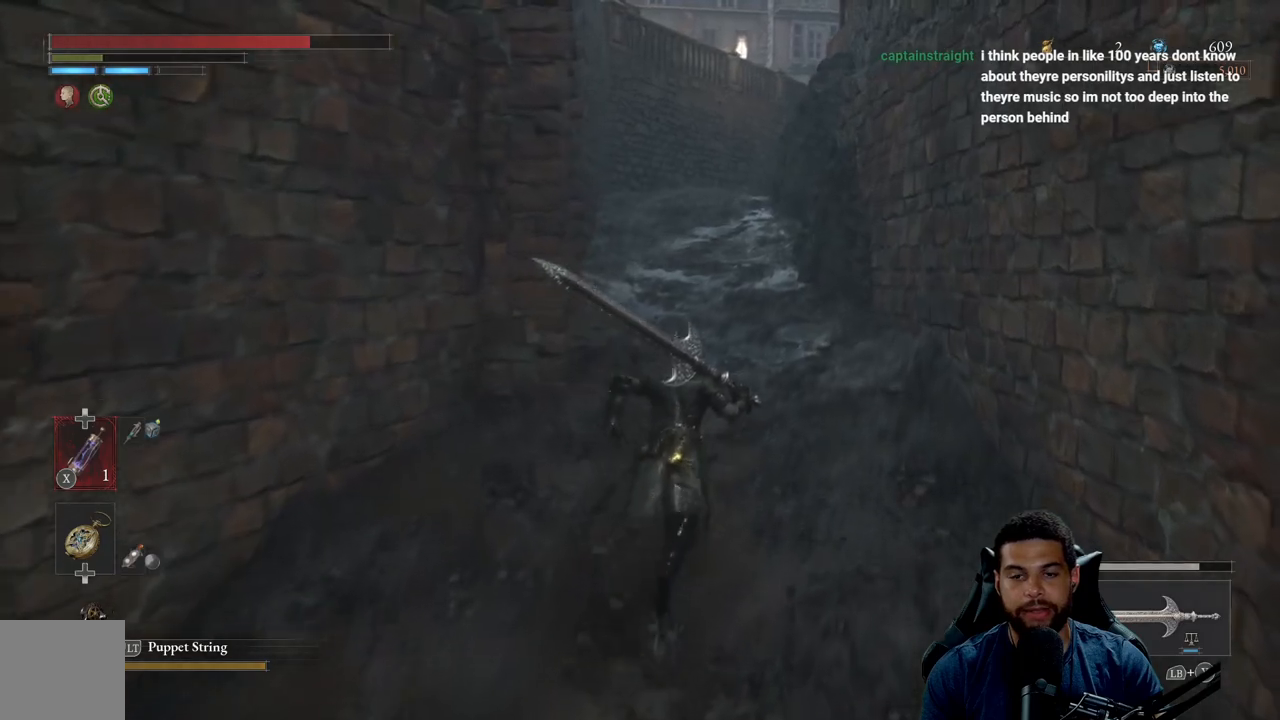
{"buttons": ["B"], "left_stick": "up", "right_stick": "center", "events": []}
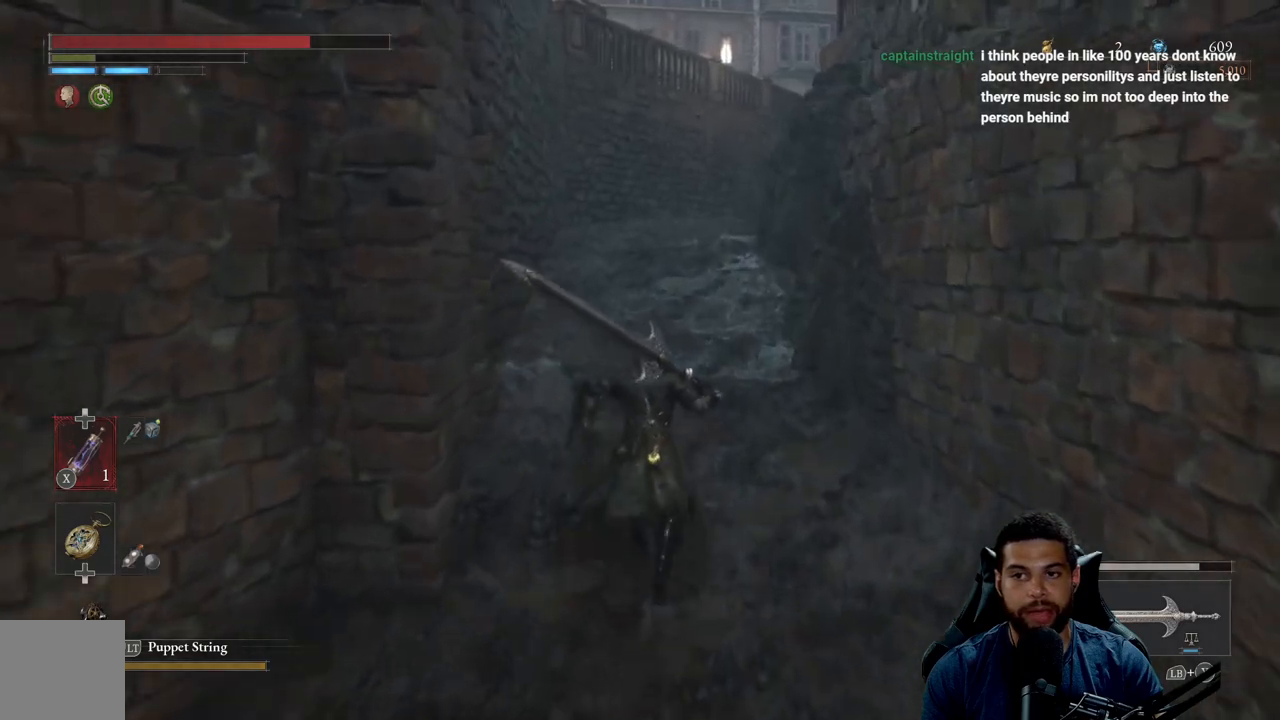
{"buttons": [], "left_stick": "up", "right_stick": "down-right", "events": [[167, "B", "up"], [400, "right_stick", "down-right"]]}
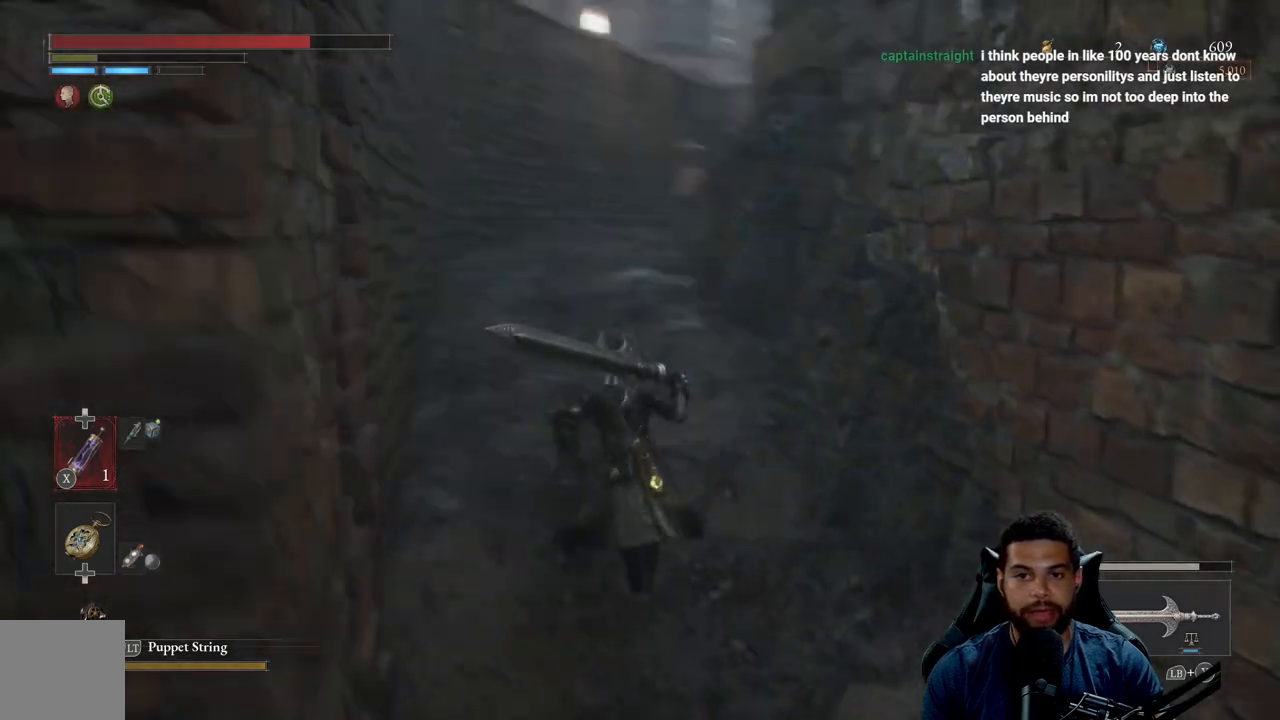
{"buttons": [], "left_stick": "up", "right_stick": "center", "events": [[33, "right_stick", "center"], [267, "R3", "down"], [383, "R3", "up"]]}
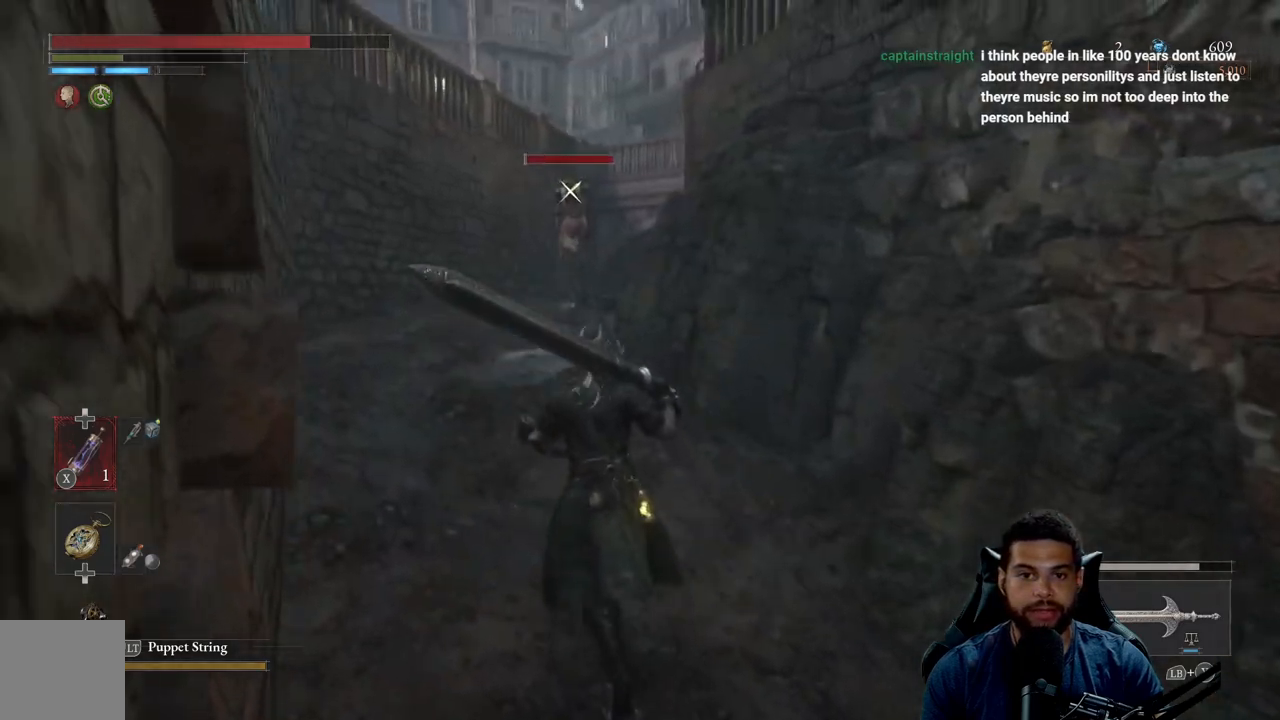
{"buttons": [], "left_stick": "up-left", "right_stick": "center", "events": [[383, "left_stick", "up-left"]]}
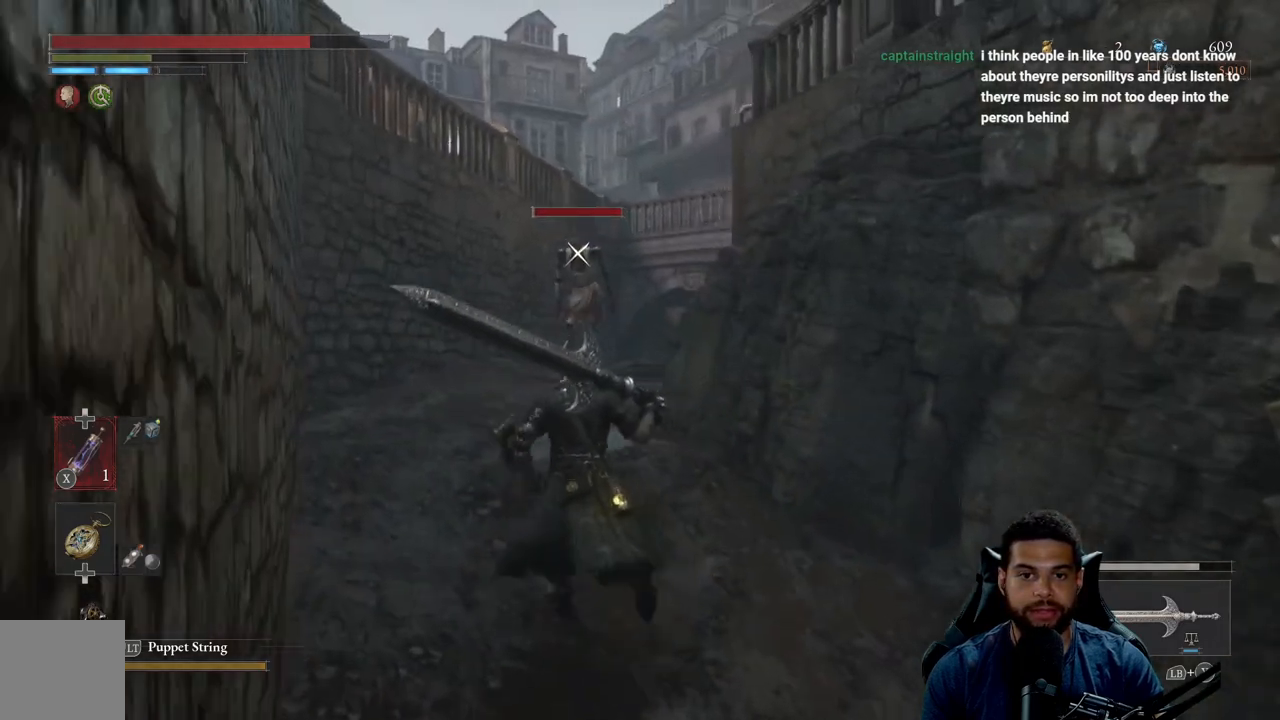
{"buttons": [], "left_stick": "up", "right_stick": "center", "events": [[67, "right_stick", "down"], [83, "left_stick", "up"], [200, "right_stick", "center"]]}
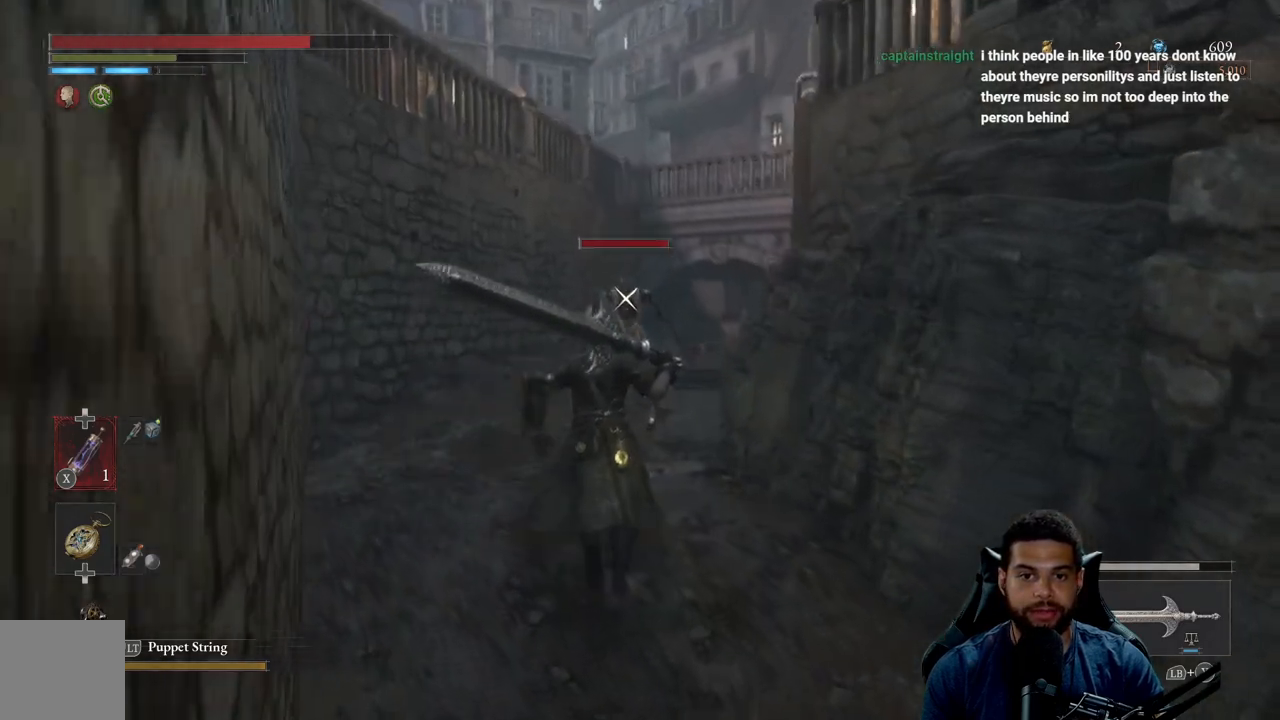
{"buttons": [], "left_stick": "down-right", "right_stick": "center", "events": [[67, "left_stick", "down-right"]]}
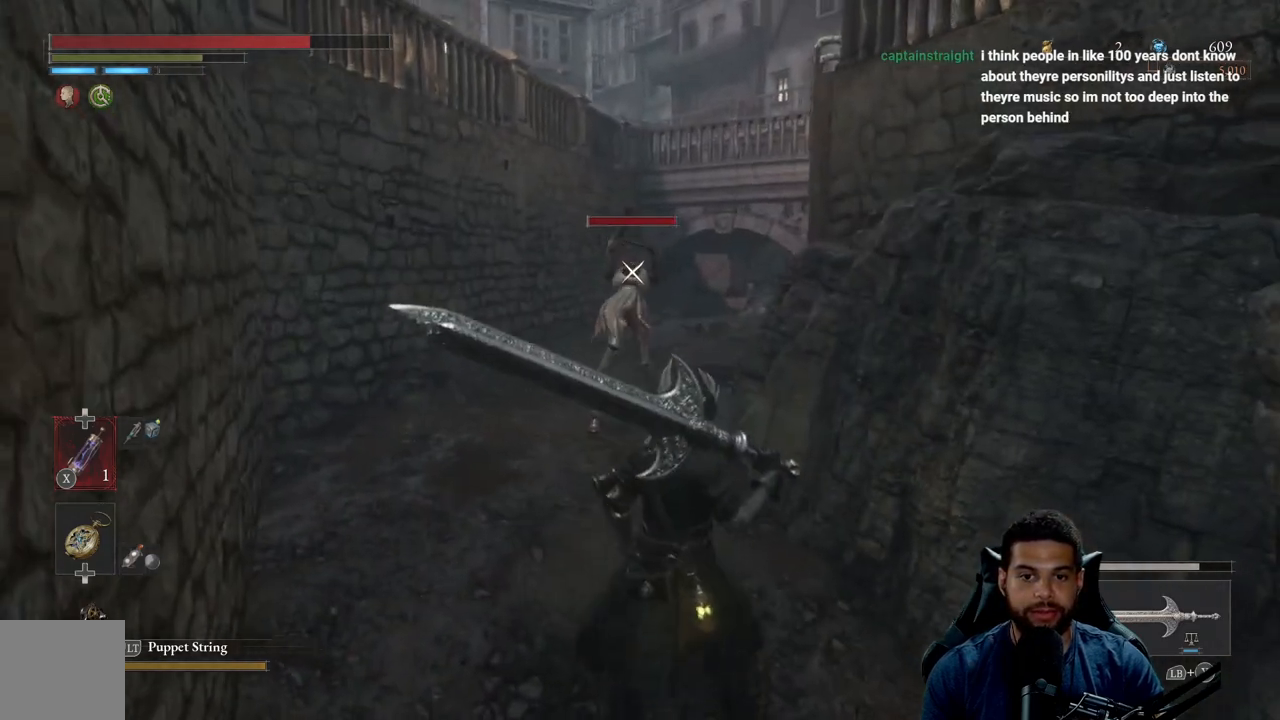
{"buttons": ["L1"], "left_stick": "down", "right_stick": "center", "events": [[17, "left_stick", "center"], [117, "left_stick", "up"], [283, "left_stick", "center"], [350, "left_stick", "down"], [400, "L1", "down"]]}
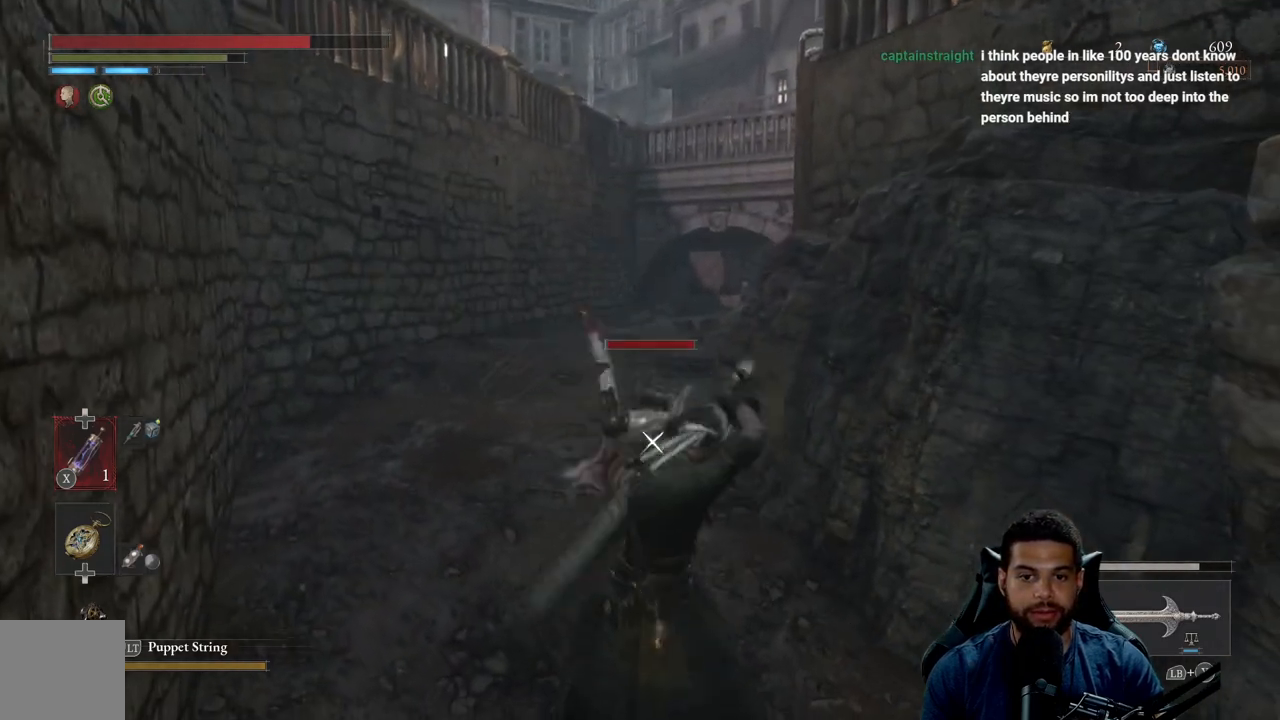
{"buttons": [], "left_stick": "down", "right_stick": "center", "events": [[33, "L1", "up"], [417, "R1", "down"], [500, "R1", "up"]]}
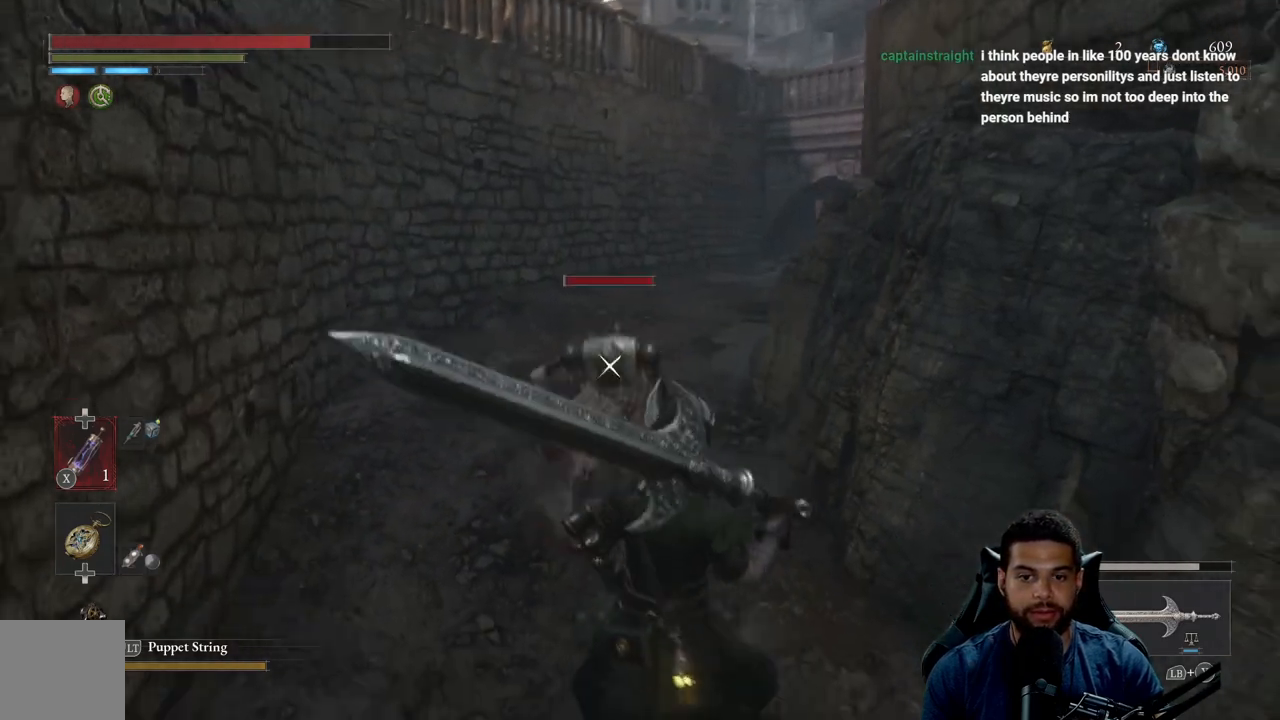
{"buttons": [], "left_stick": "down", "right_stick": "center", "events": []}
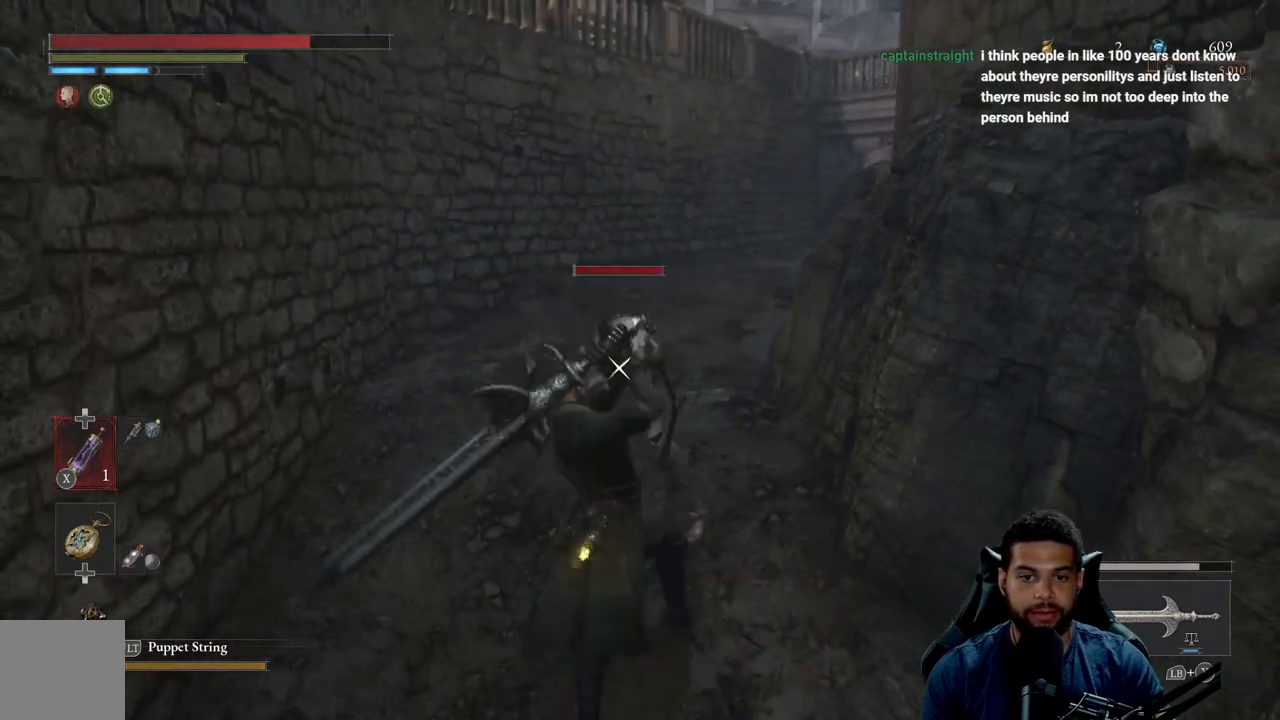
{"buttons": [], "left_stick": "down", "right_stick": "center", "events": [[233, "B", "down"], [317, "B", "up"], [383, "B", "down"], [467, "B", "up"]]}
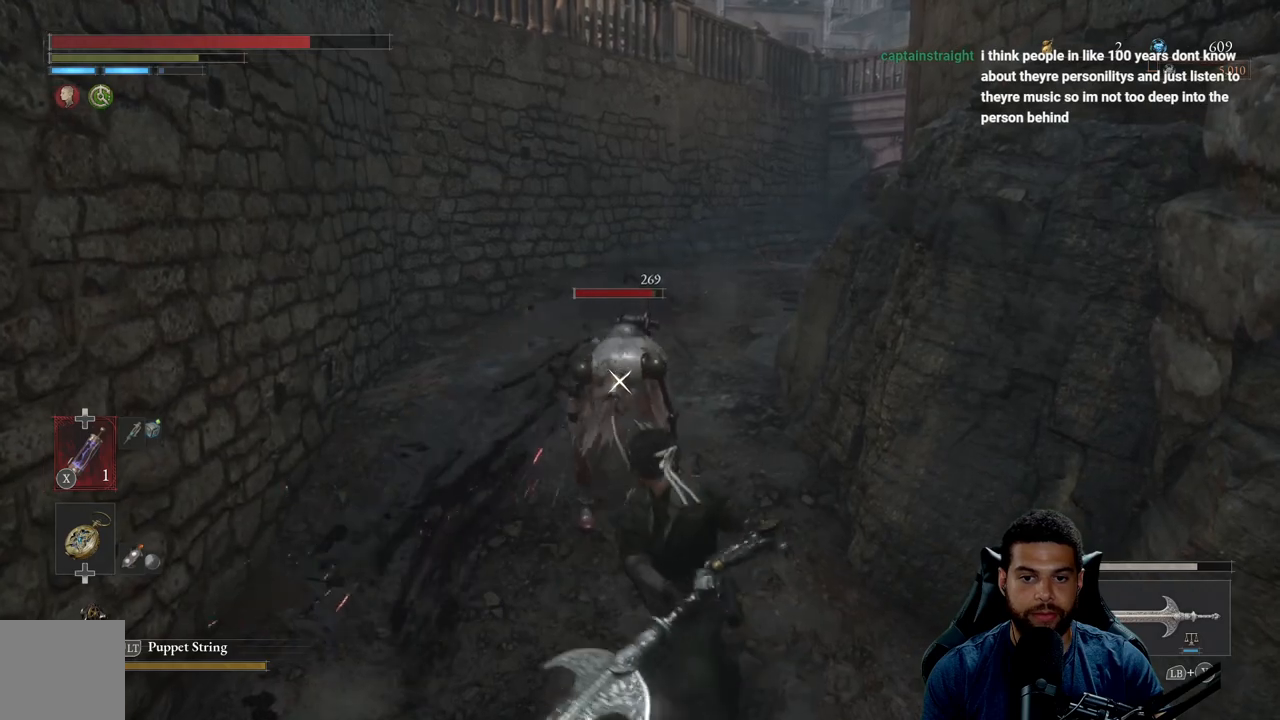
{"buttons": [], "left_stick": "down", "right_stick": "center", "events": [[50, "B", "down"], [117, "B", "up"], [200, "B", "down"], [283, "B", "up"]]}
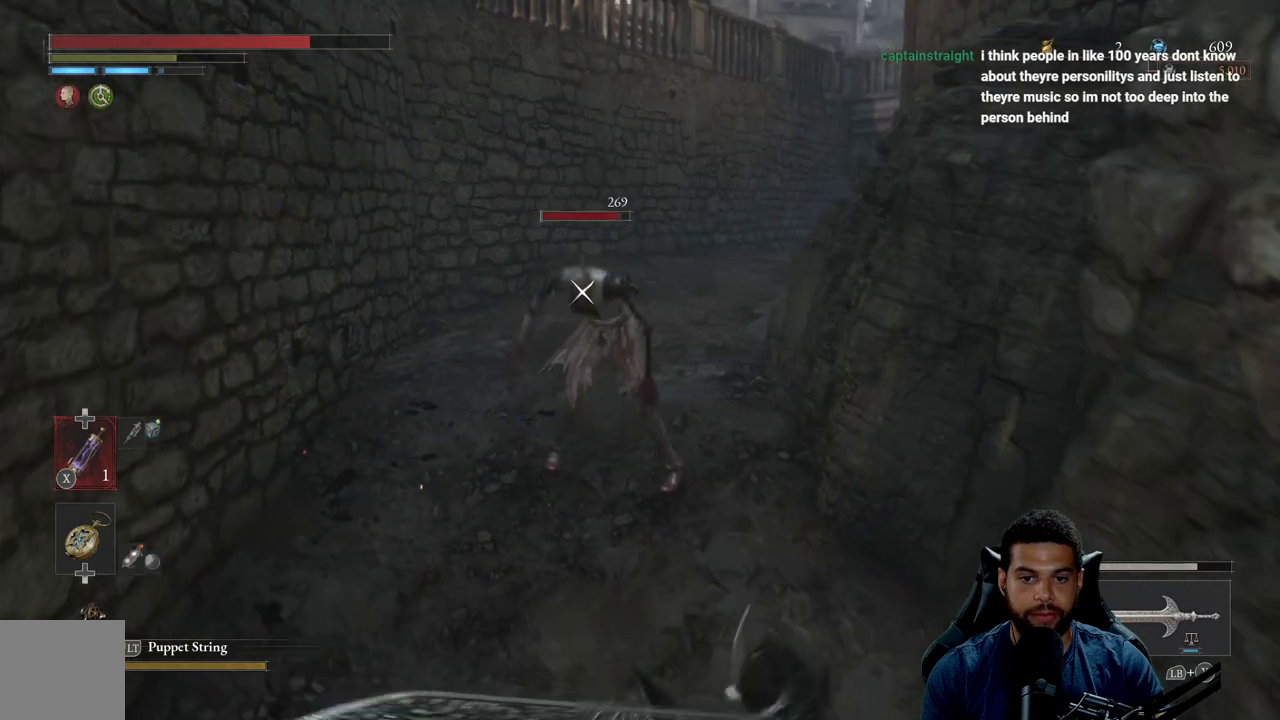
{"buttons": [], "left_stick": "down", "right_stick": "center", "events": [[233, "B", "down"], [317, "B", "up"]]}
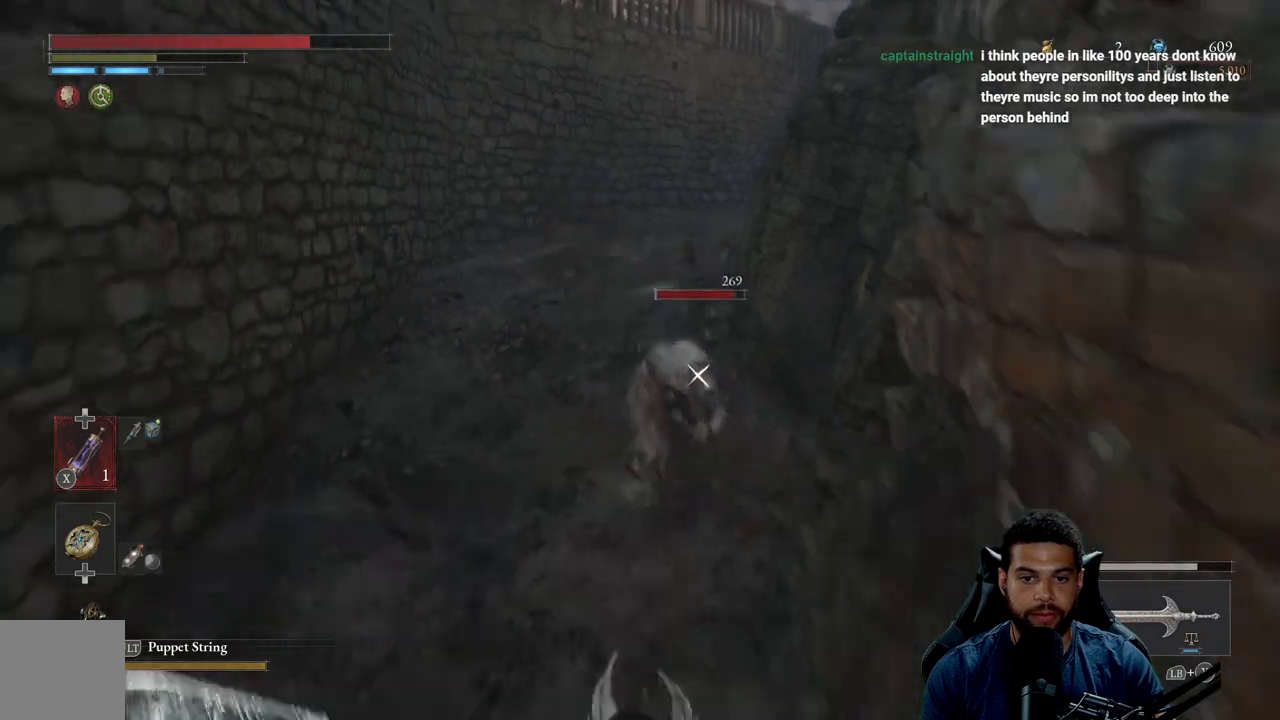
{"buttons": [], "left_stick": "left", "right_stick": "center", "events": [[483, "left_stick", "left"]]}
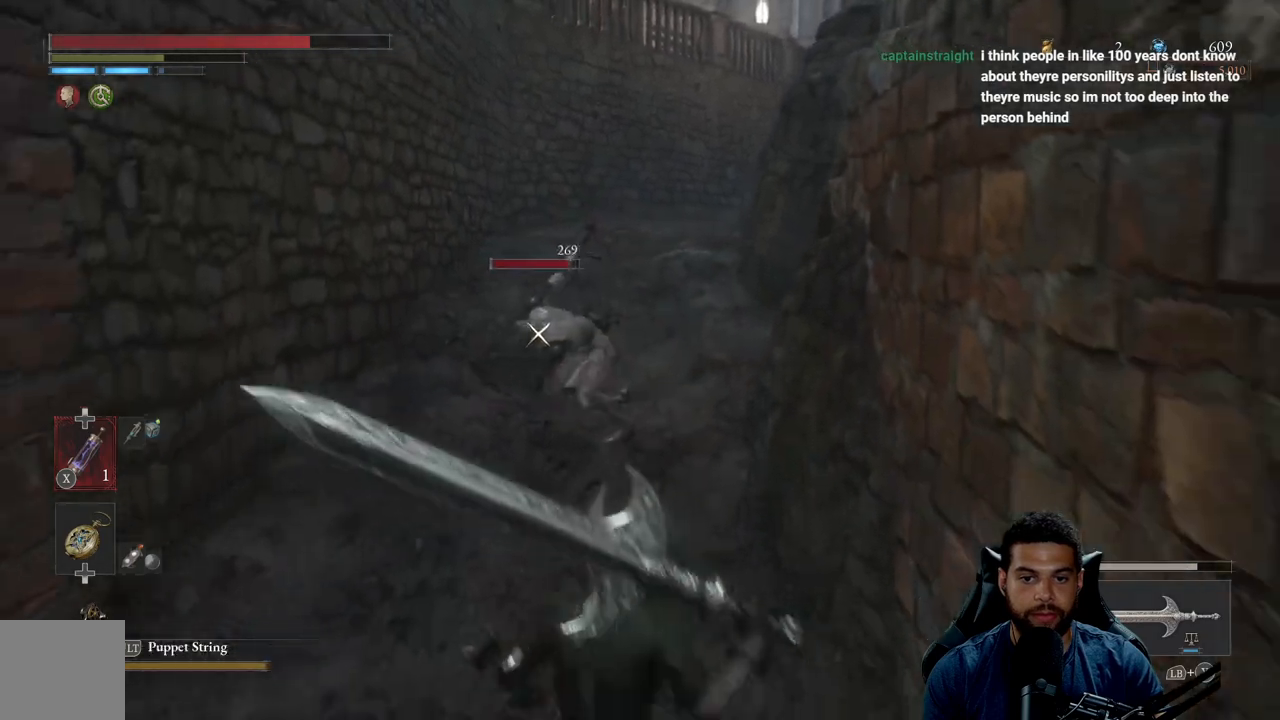
{"buttons": [], "left_stick": "center", "right_stick": "center", "events": [[117, "left_stick", "up"], [233, "L1", "down"], [350, "L1", "up"], [483, "left_stick", "center"]]}
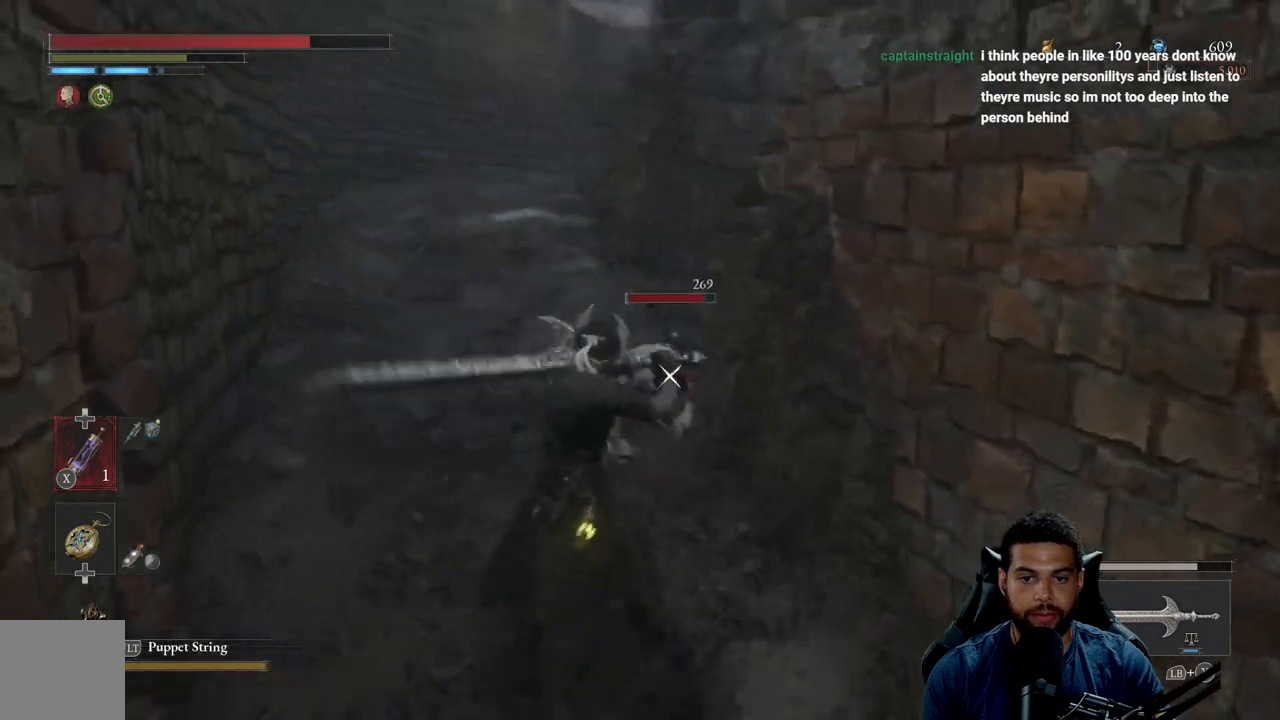
{"buttons": [], "left_stick": "center", "right_stick": "center", "events": [[67, "left_stick", "down"], [483, "left_stick", "center"]]}
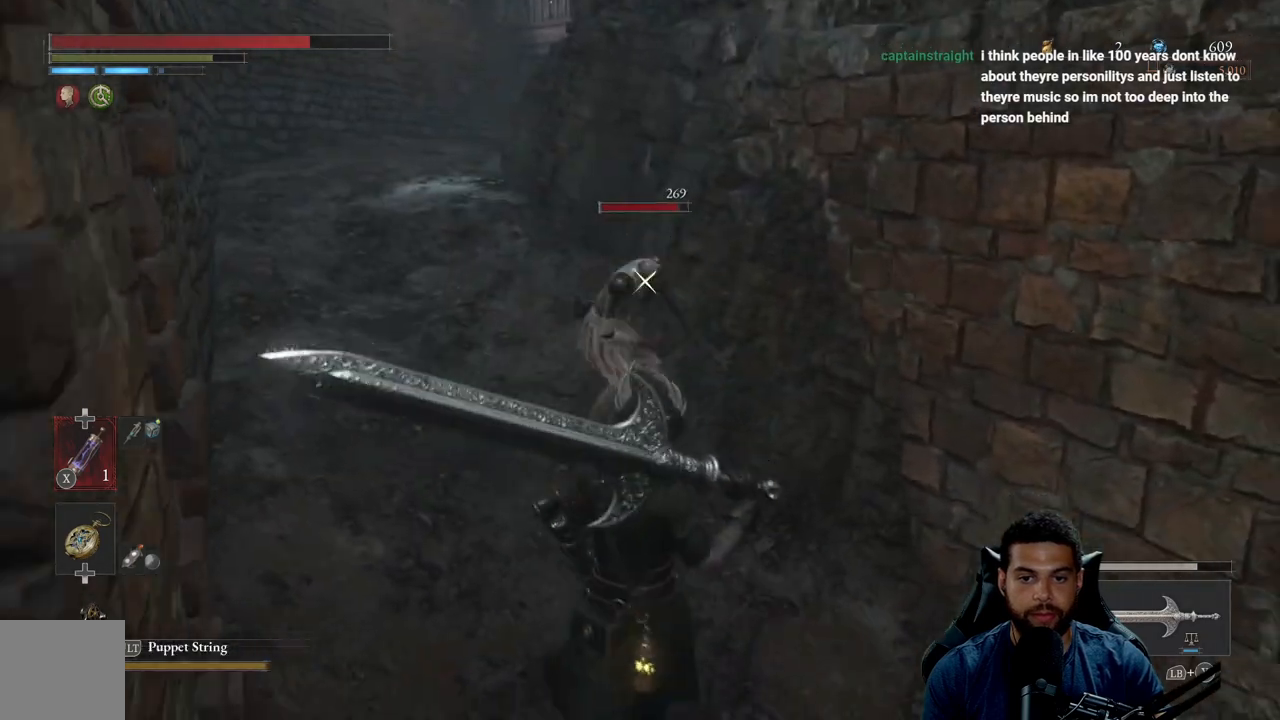
{"buttons": [], "left_stick": "center", "right_stick": "center", "events": [[167, "L1", "down"], [300, "L1", "up"]]}
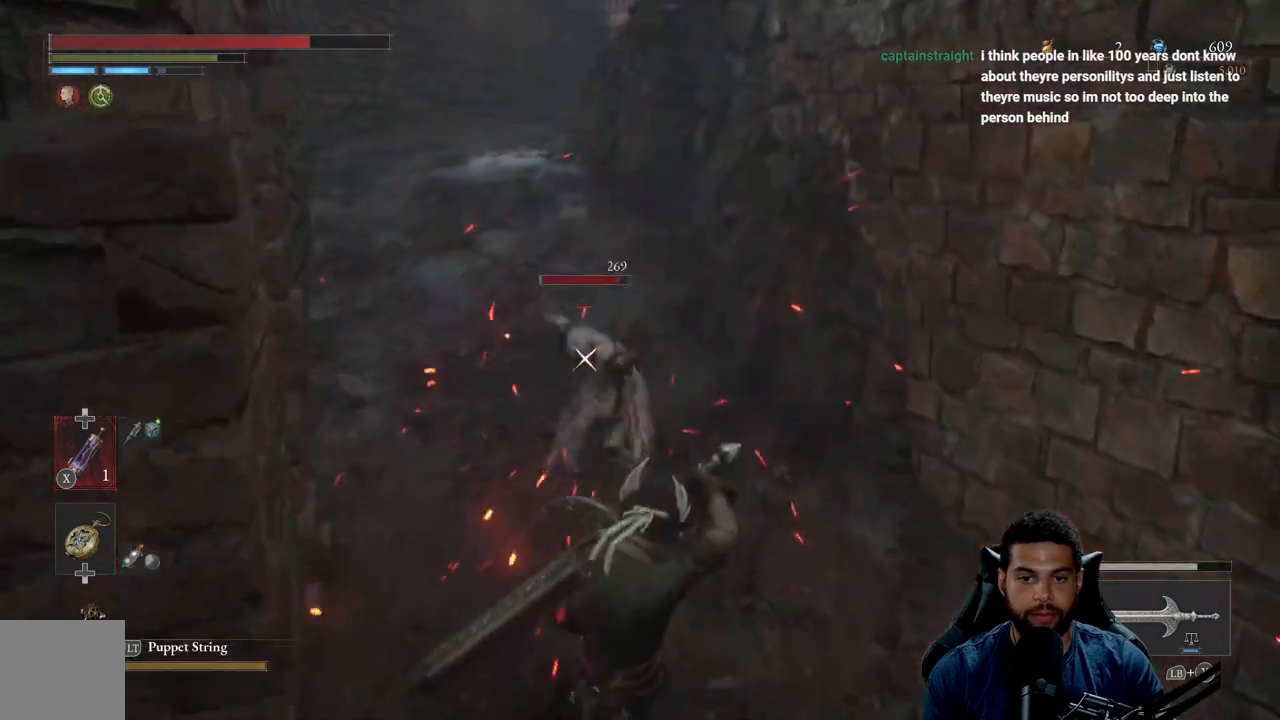
{"buttons": [], "left_stick": "center", "right_stick": "center", "events": [[133, "L1", "down"], [267, "L1", "up"]]}